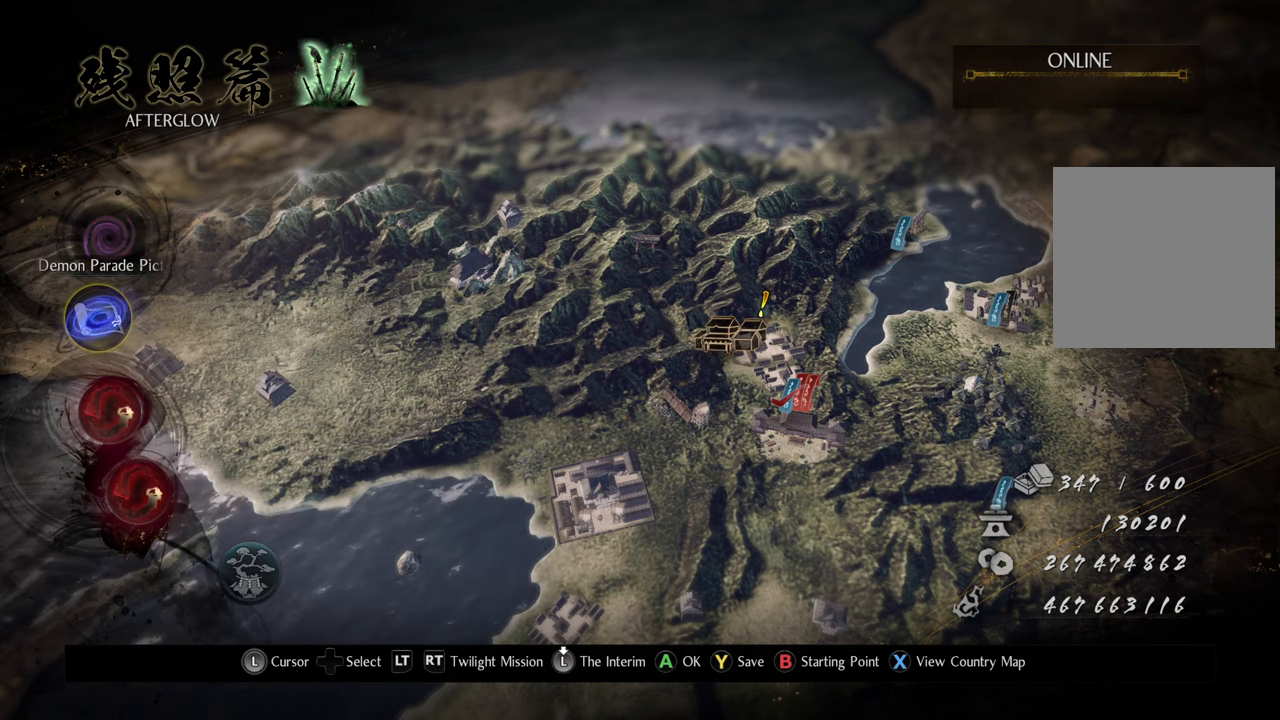
Gameplay with a controller (Xbox layout); each line is a JSON object with the inputs held at the frame after it. "events" lists button and stick changes between this image and that frame as [ms after this image, input, new state], when the widget could be followed in between. Not read: L3.
{"buttons": [], "left_stick": "center", "right_stick": "center", "events": [[317, "SELECT", "down"], [450, "SELECT", "up"]]}
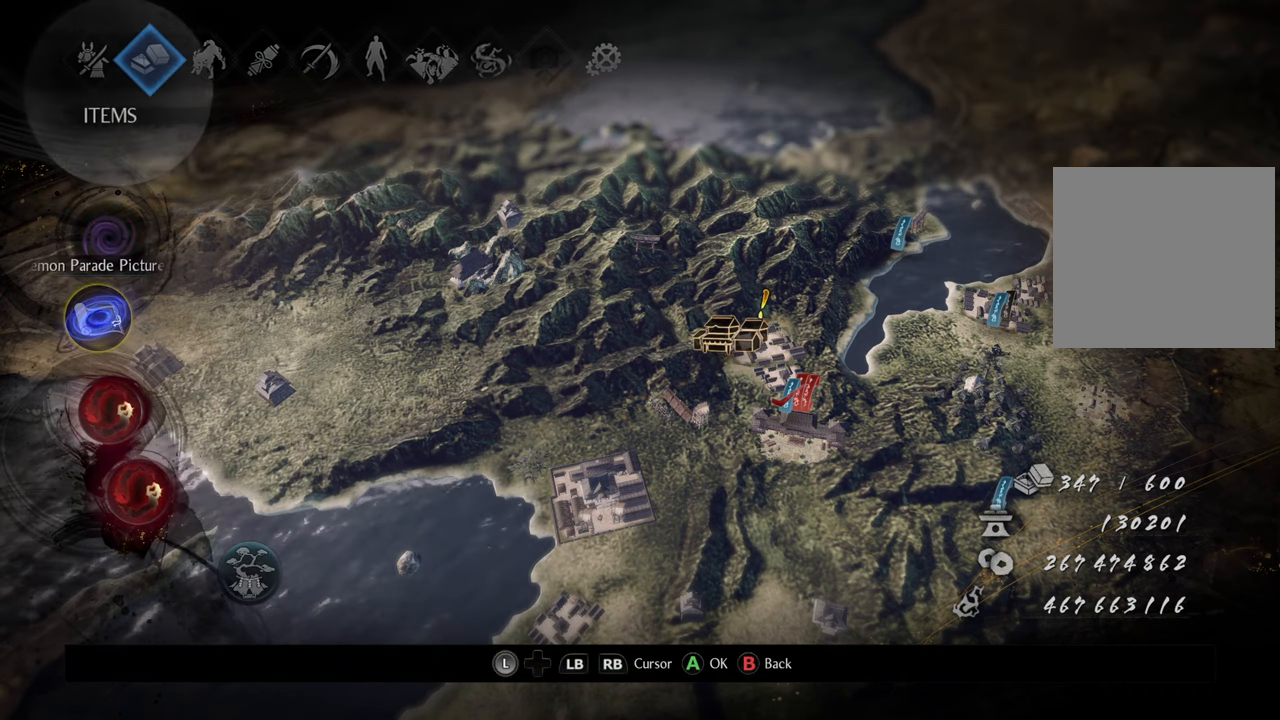
{"buttons": [], "left_stick": "center", "right_stick": "center", "events": []}
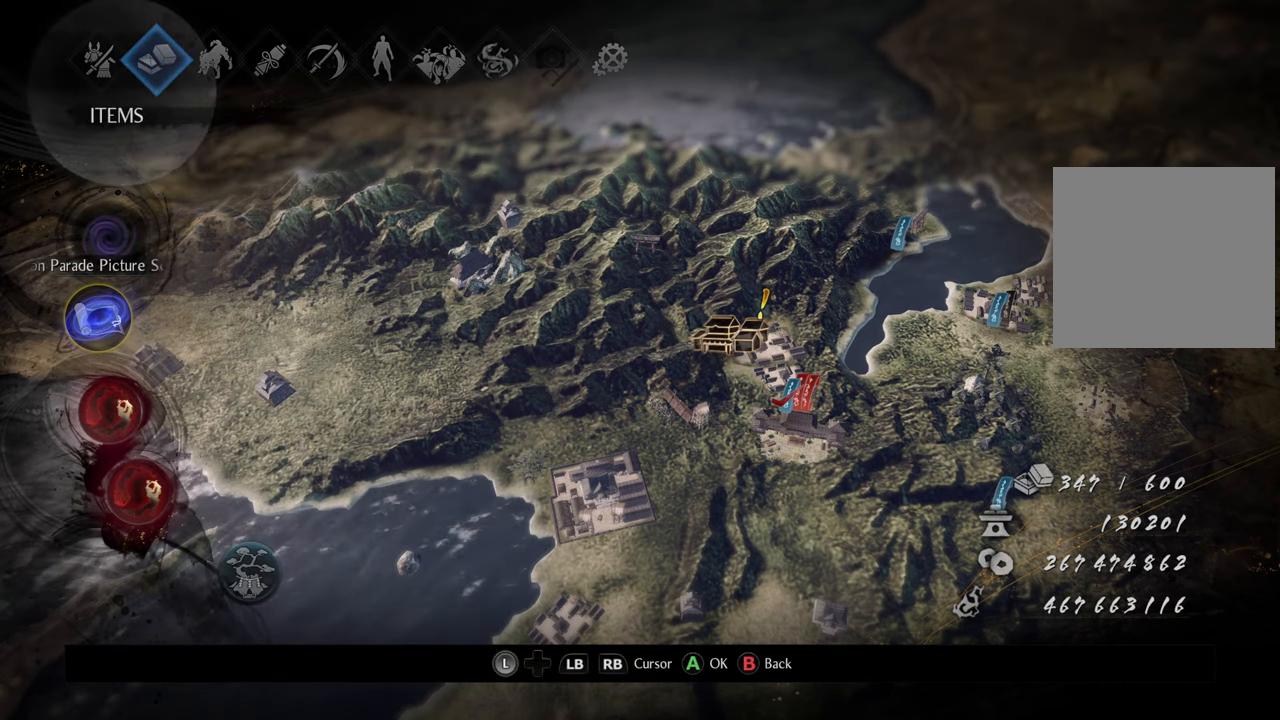
{"buttons": [], "left_stick": "center", "right_stick": "center", "events": [[183, "B", "down"], [283, "B", "up"]]}
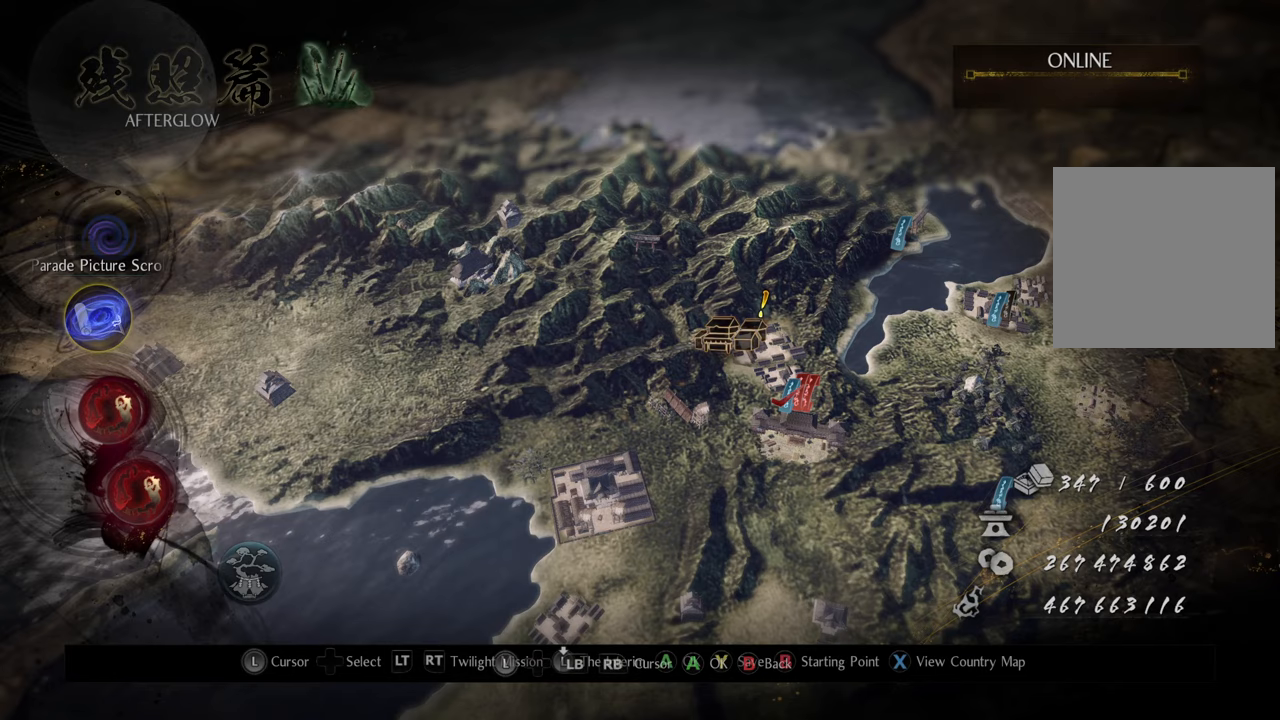
{"buttons": [], "left_stick": "center", "right_stick": "center", "events": [[33, "B", "down"], [133, "B", "up"], [367, "B", "down"], [467, "B", "up"]]}
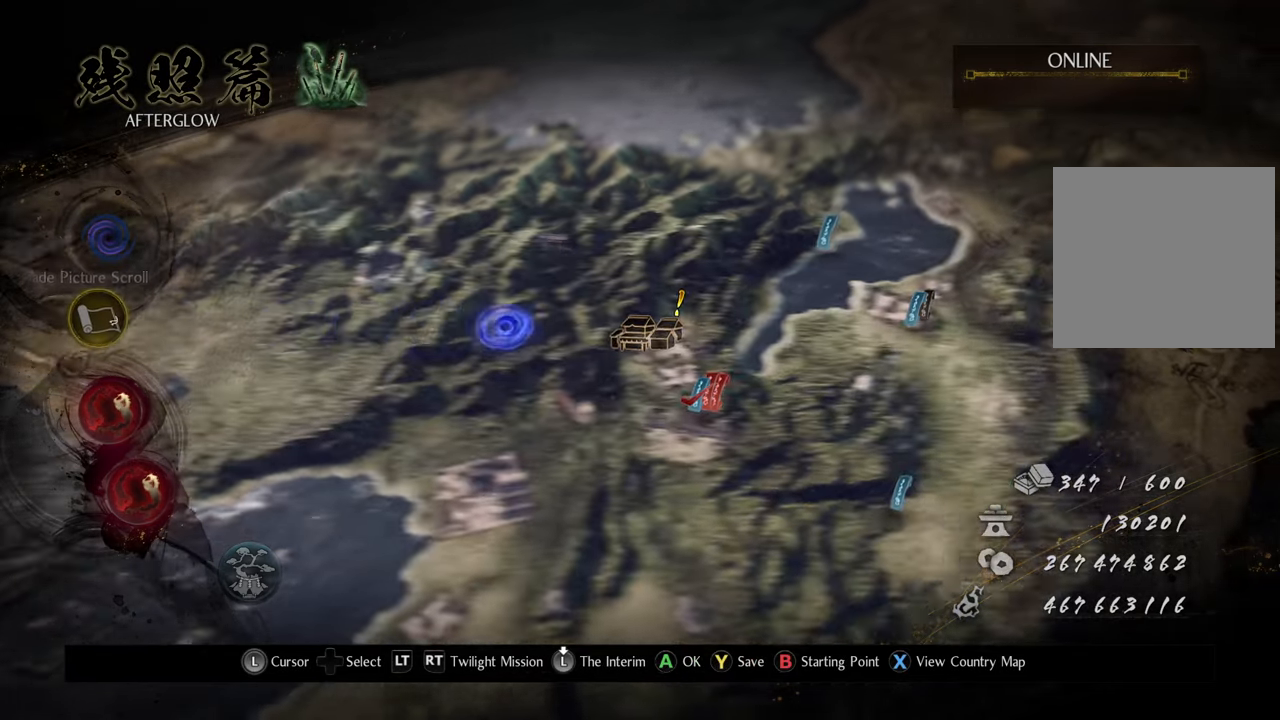
{"buttons": [], "left_stick": "center", "right_stick": "center", "events": [[200, "A", "down"], [317, "A", "up"]]}
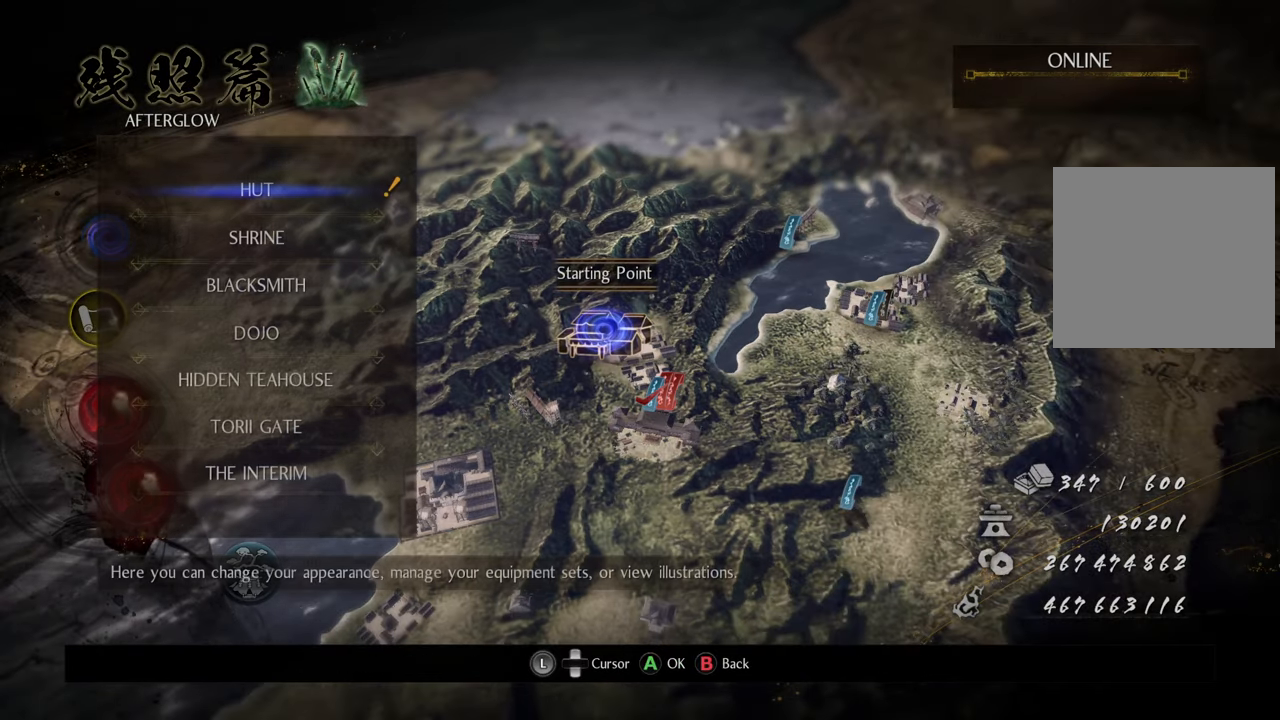
{"buttons": [], "left_stick": "center", "right_stick": "center", "events": []}
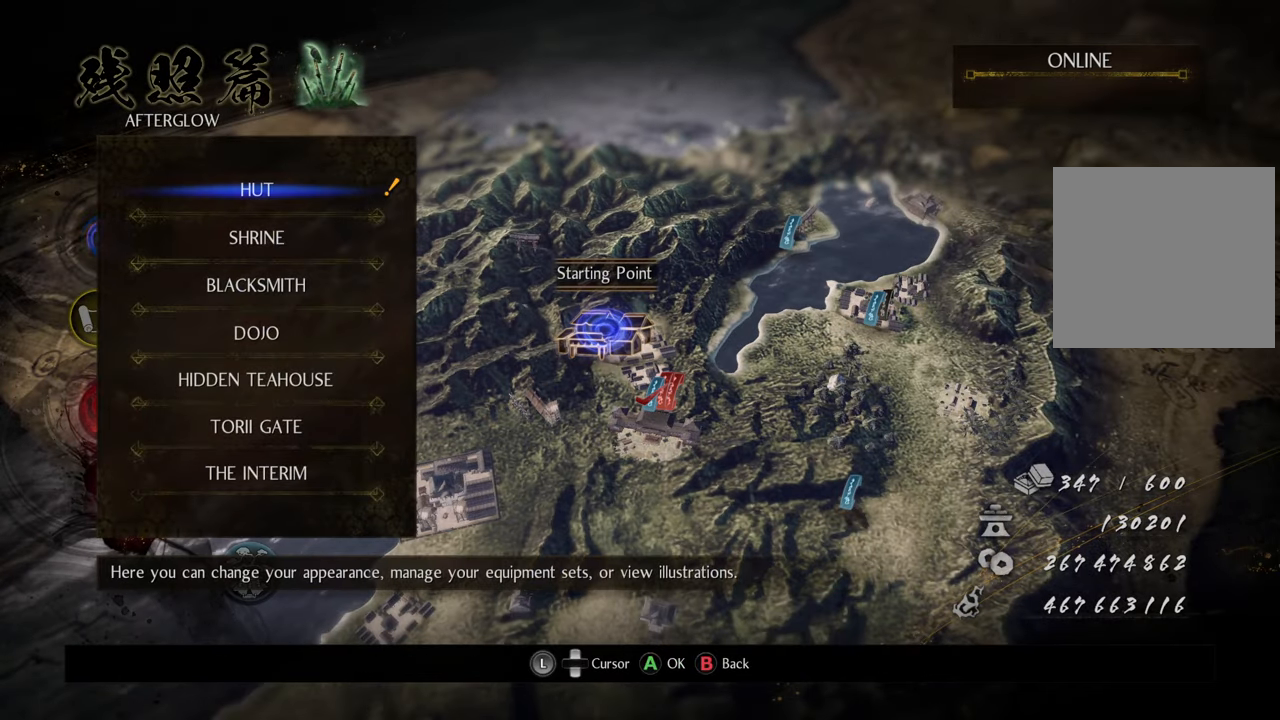
{"buttons": [], "left_stick": "center", "right_stick": "center", "events": [[167, "DPAD_DOWN", "down"], [283, "DPAD_DOWN", "up"]]}
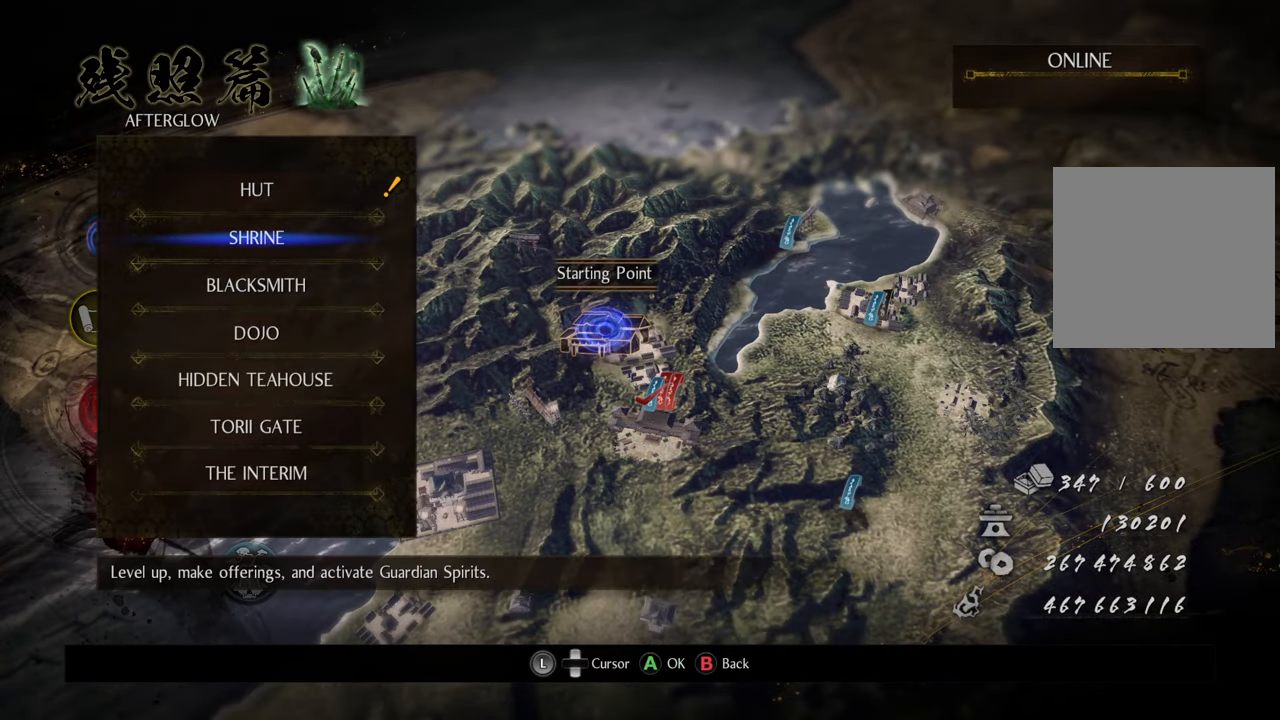
{"buttons": [], "left_stick": "center", "right_stick": "center", "events": [[133, "B", "down"], [233, "B", "up"]]}
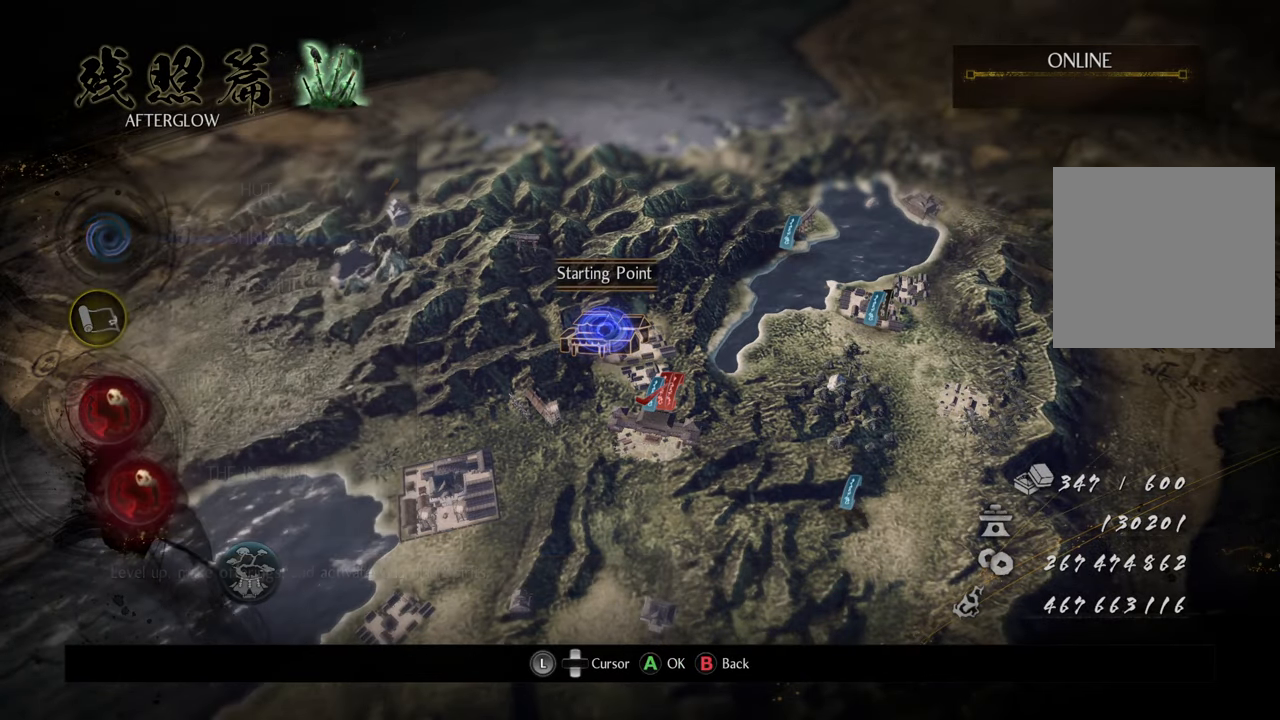
{"buttons": [], "left_stick": "center", "right_stick": "center", "events": [[350, "X", "down"], [450, "X", "up"]]}
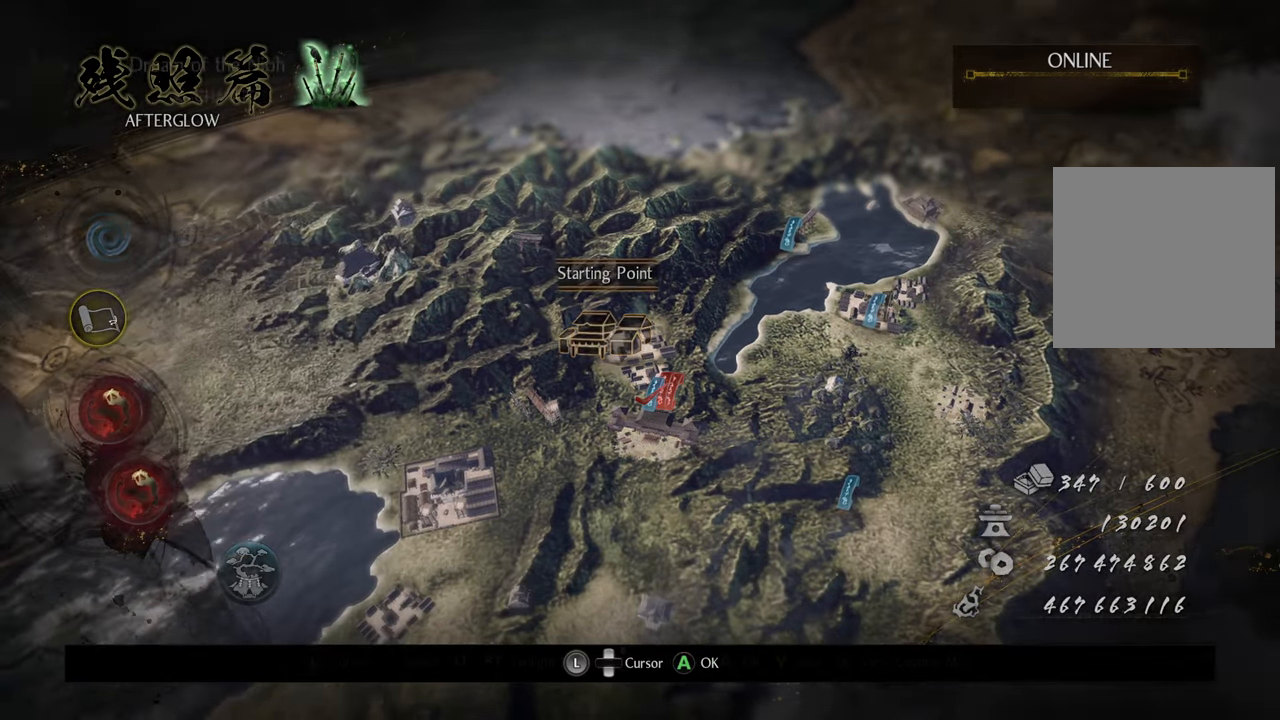
{"buttons": [], "left_stick": "center", "right_stick": "center", "events": []}
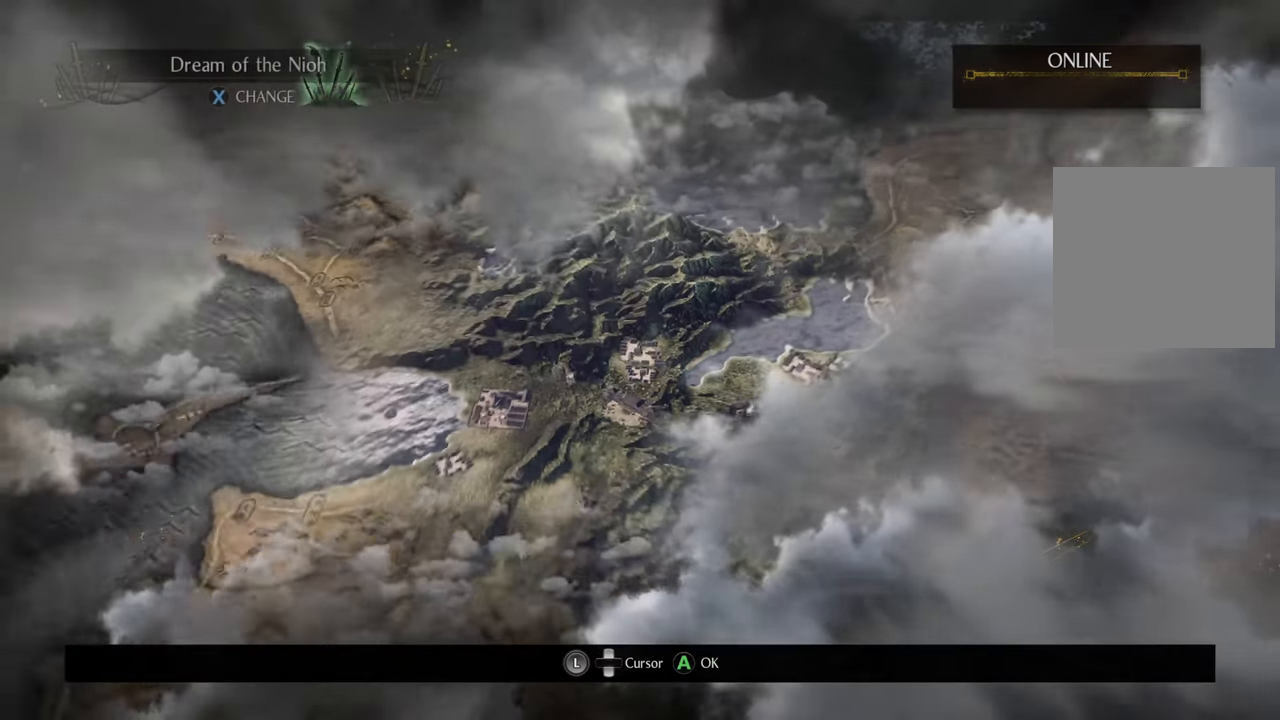
{"buttons": [], "left_stick": "center", "right_stick": "center", "events": []}
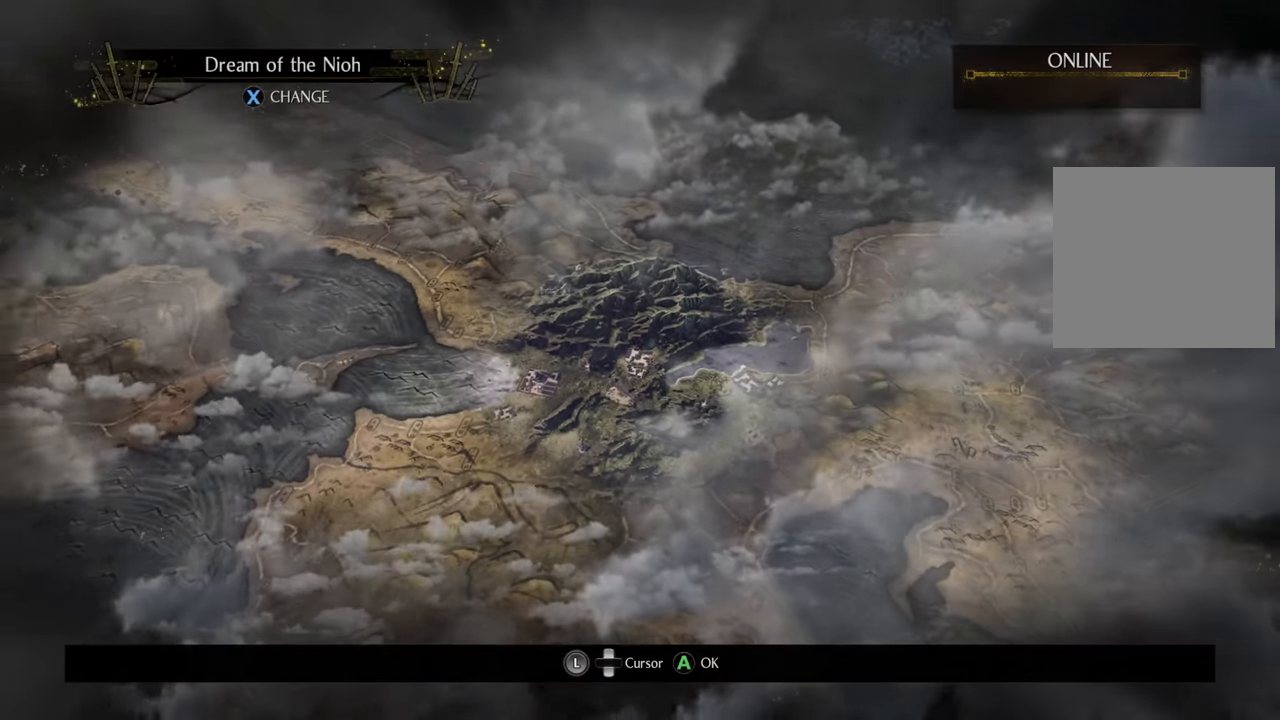
{"buttons": [], "left_stick": "center", "right_stick": "center", "events": []}
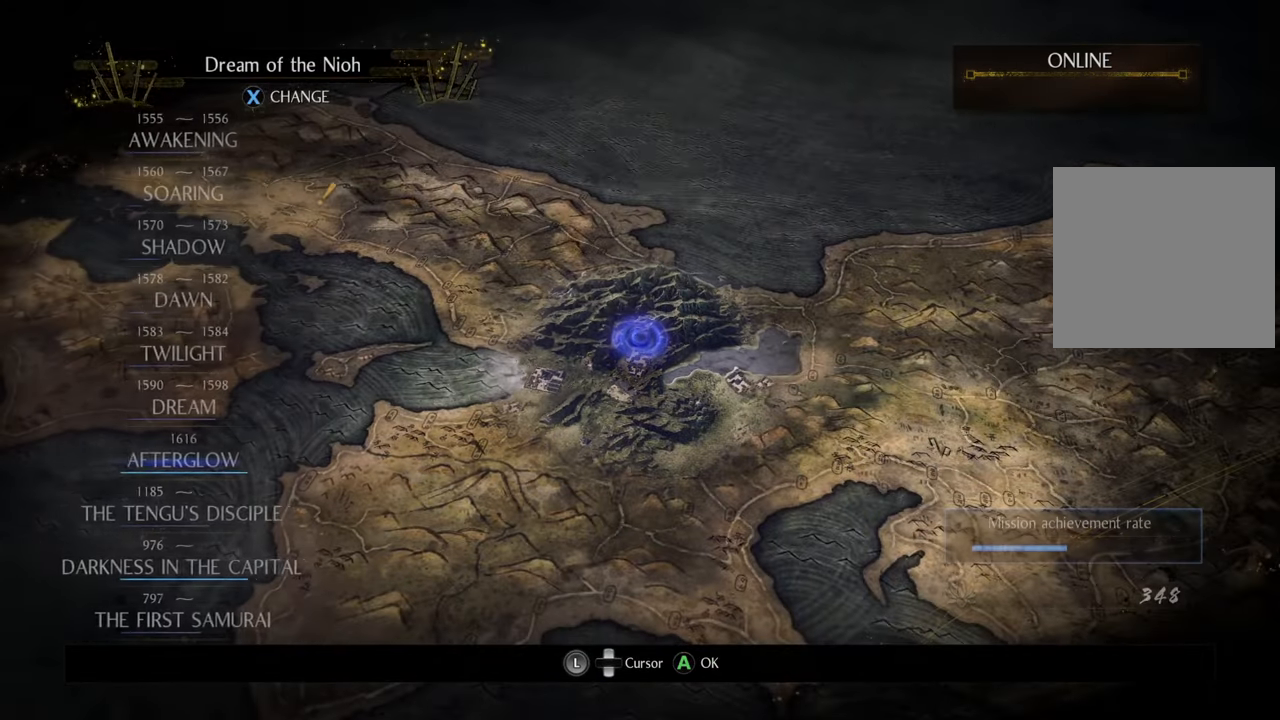
{"buttons": [], "left_stick": "center", "right_stick": "center", "events": []}
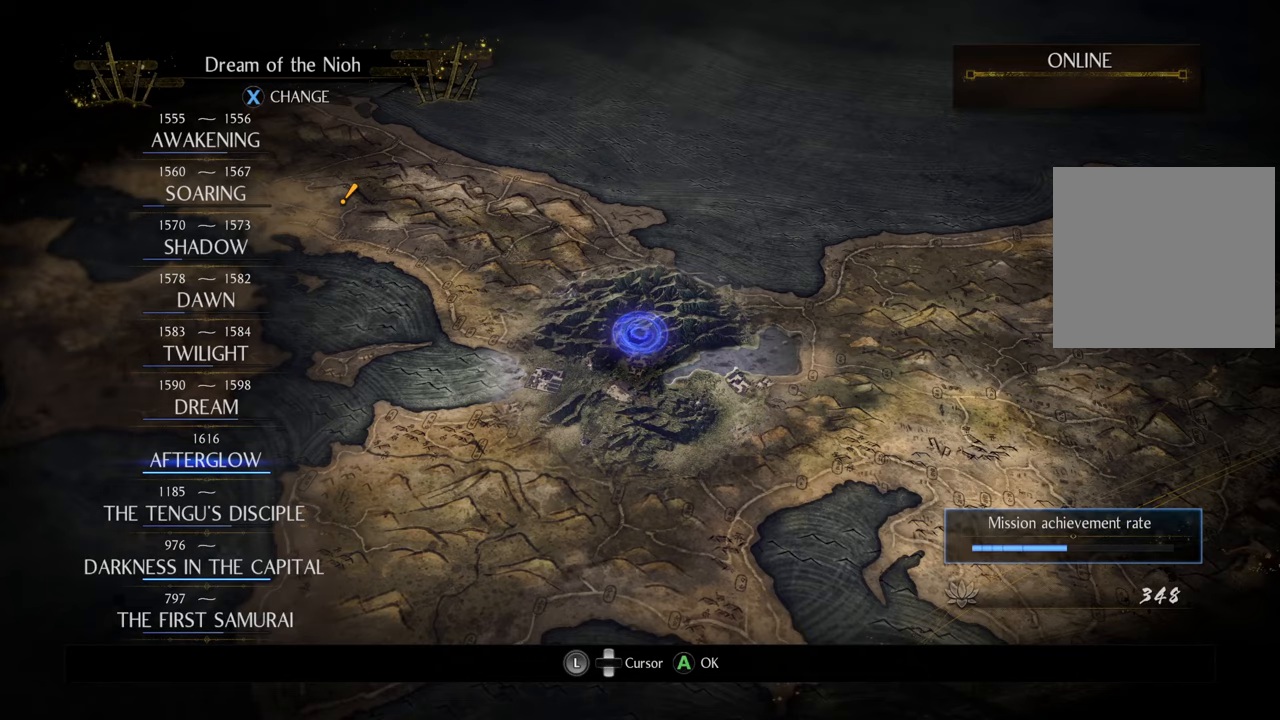
{"buttons": ["A"], "left_stick": "center", "right_stick": "center", "events": [[83, "DPAD_UP", "down"], [233, "DPAD_UP", "up"], [417, "A", "down"]]}
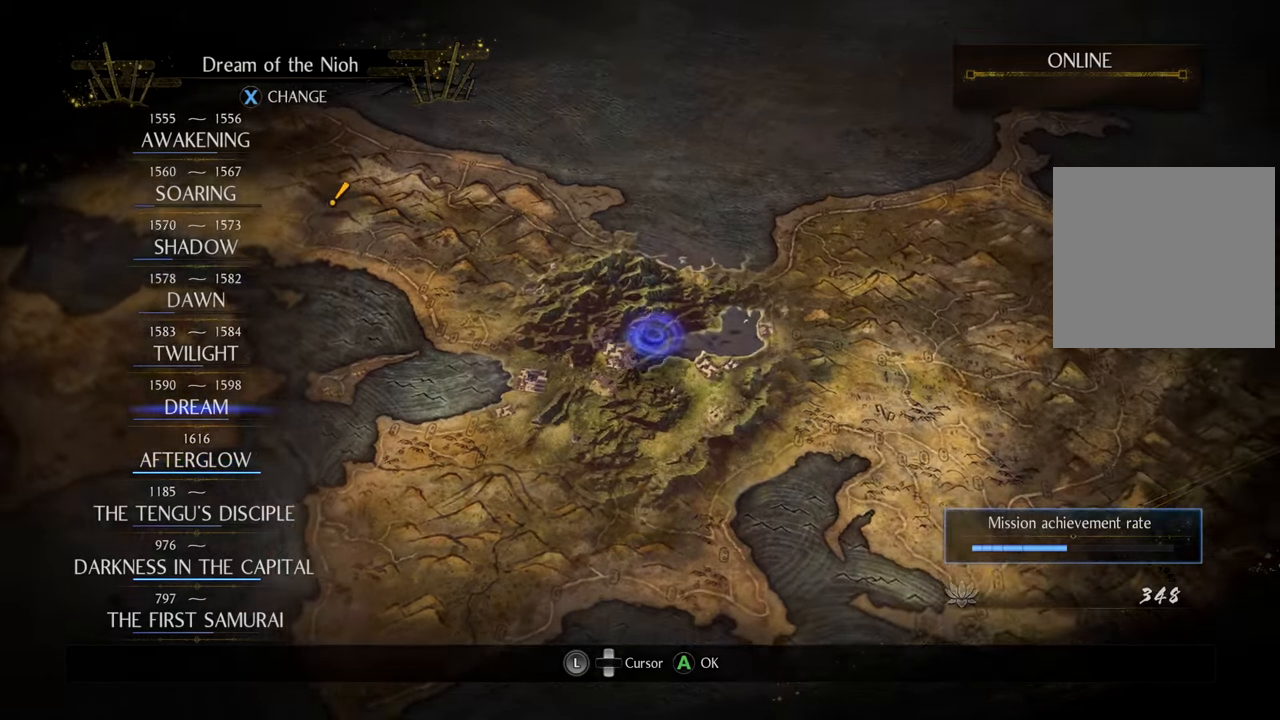
{"buttons": [], "left_stick": "center", "right_stick": "center", "events": [[33, "A", "up"]]}
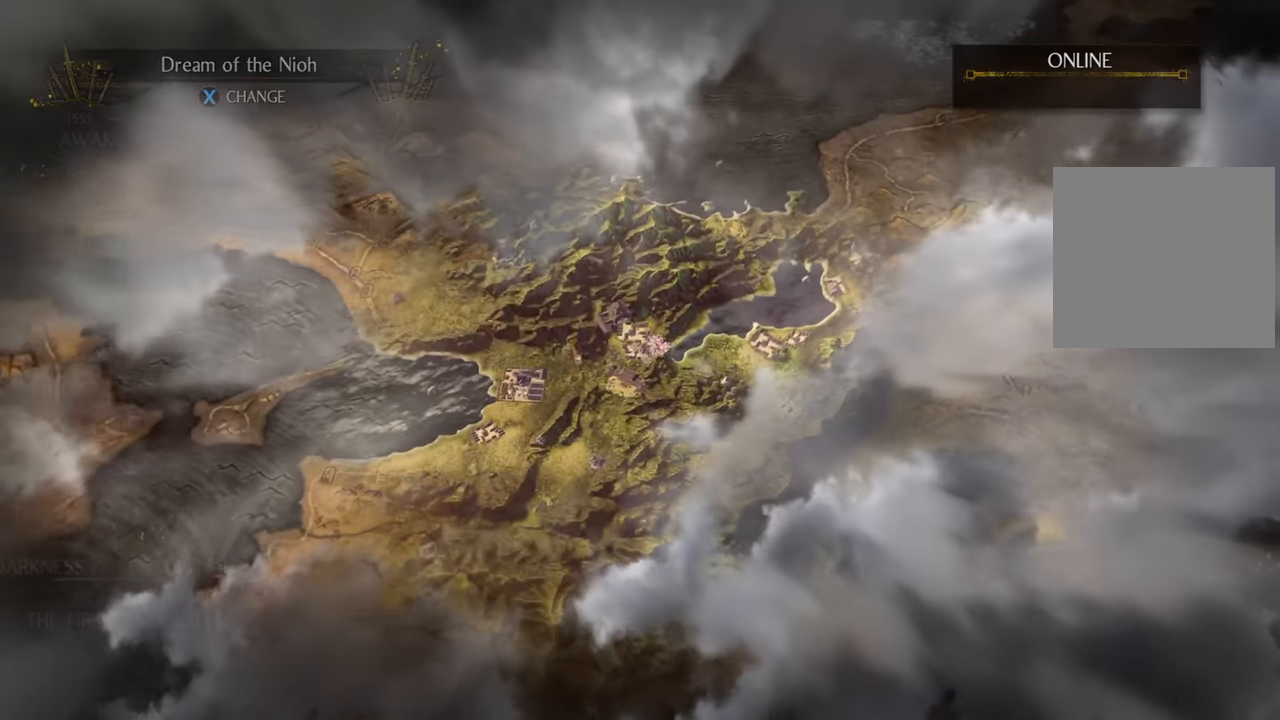
{"buttons": [], "left_stick": "center", "right_stick": "center", "events": []}
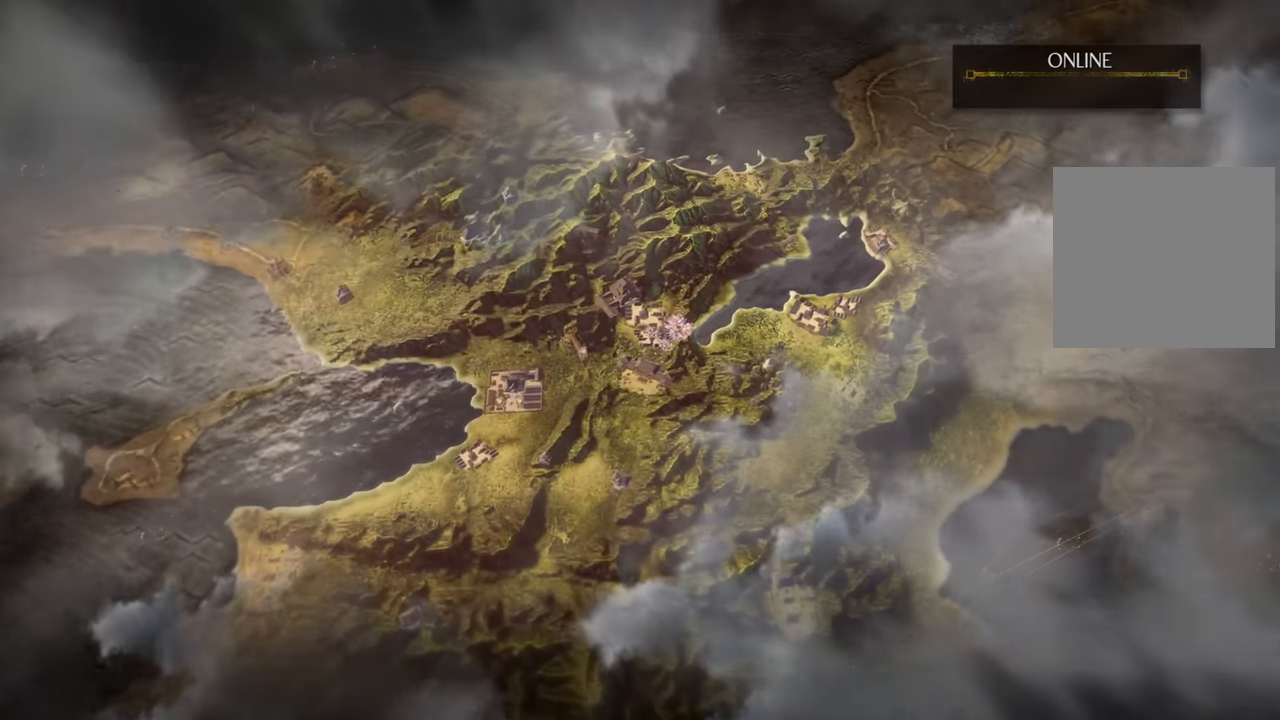
{"buttons": [], "left_stick": "center", "right_stick": "center", "events": []}
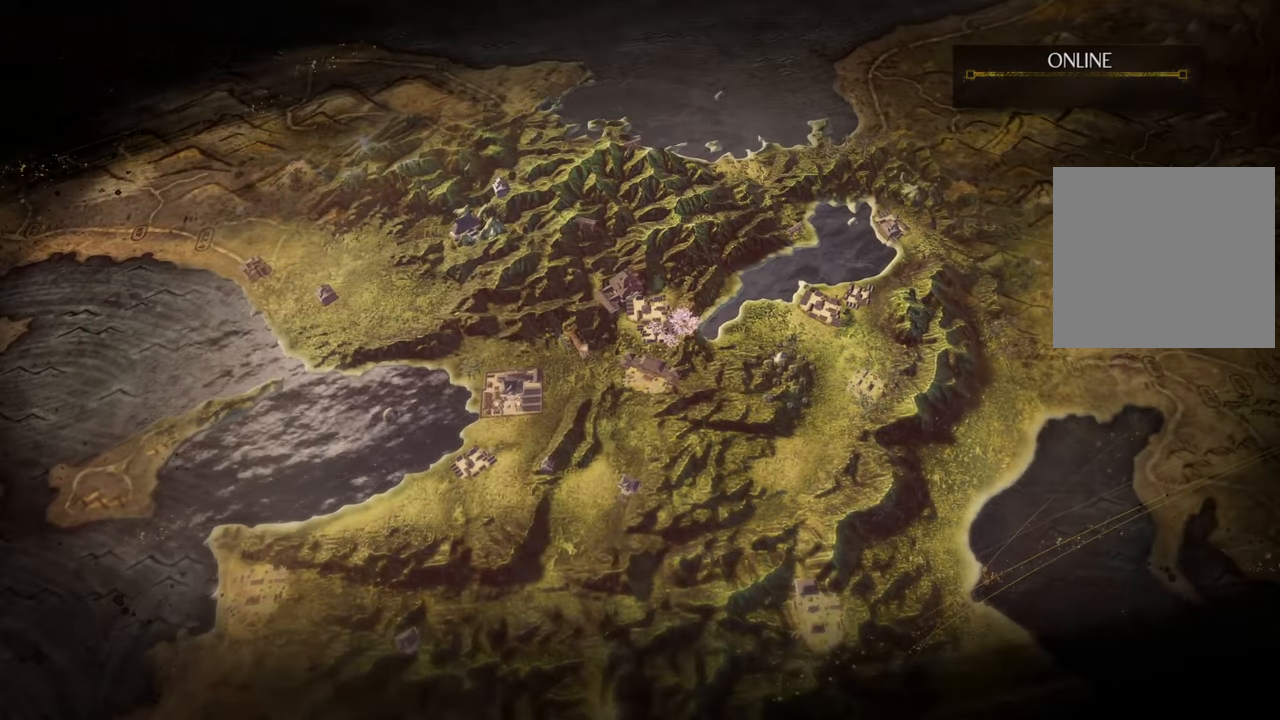
{"buttons": [], "left_stick": "center", "right_stick": "center", "events": []}
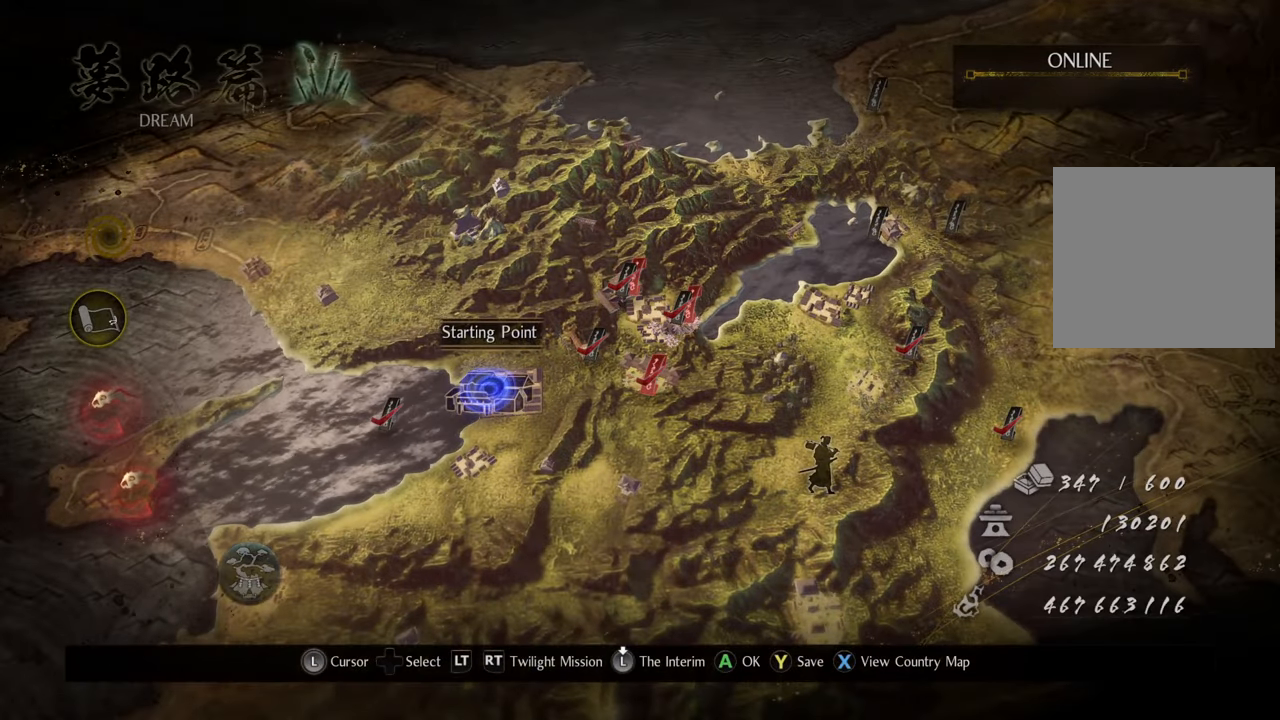
{"buttons": [], "left_stick": "center", "right_stick": "center", "events": [[300, "B", "down"], [383, "B", "up"]]}
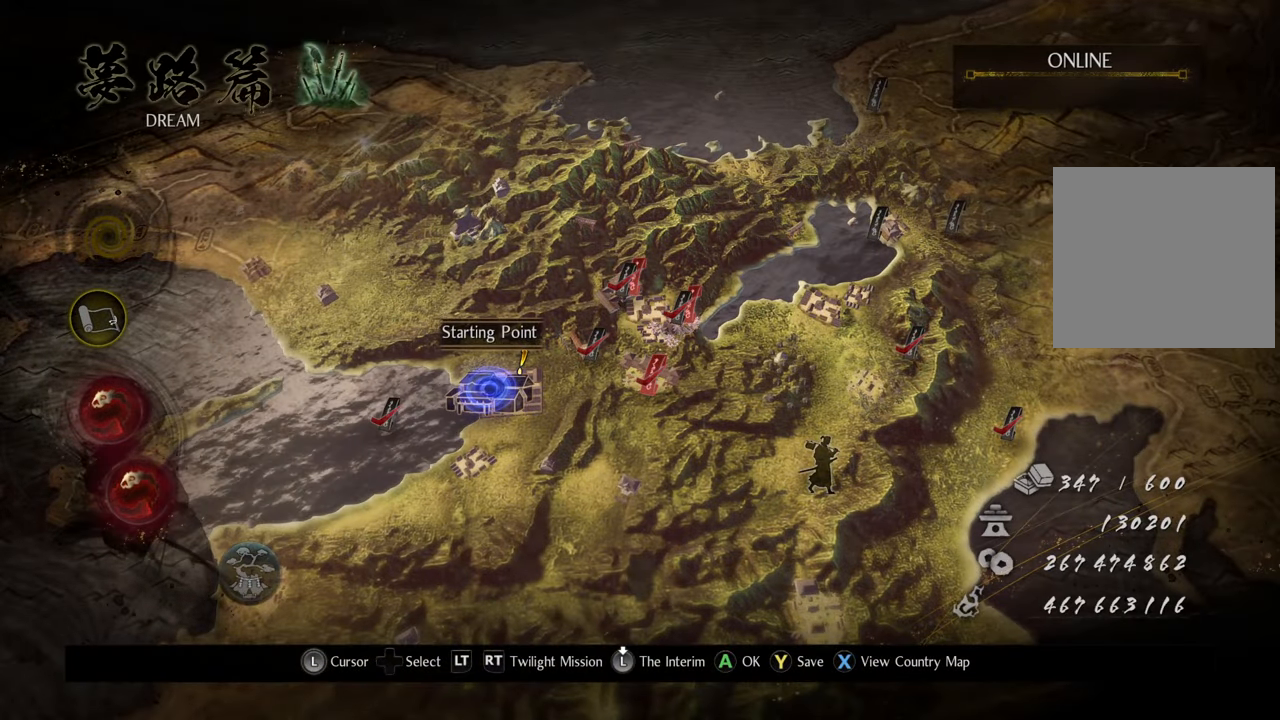
{"buttons": [], "left_stick": "center", "right_stick": "center", "events": [[150, "A", "down"], [250, "A", "up"]]}
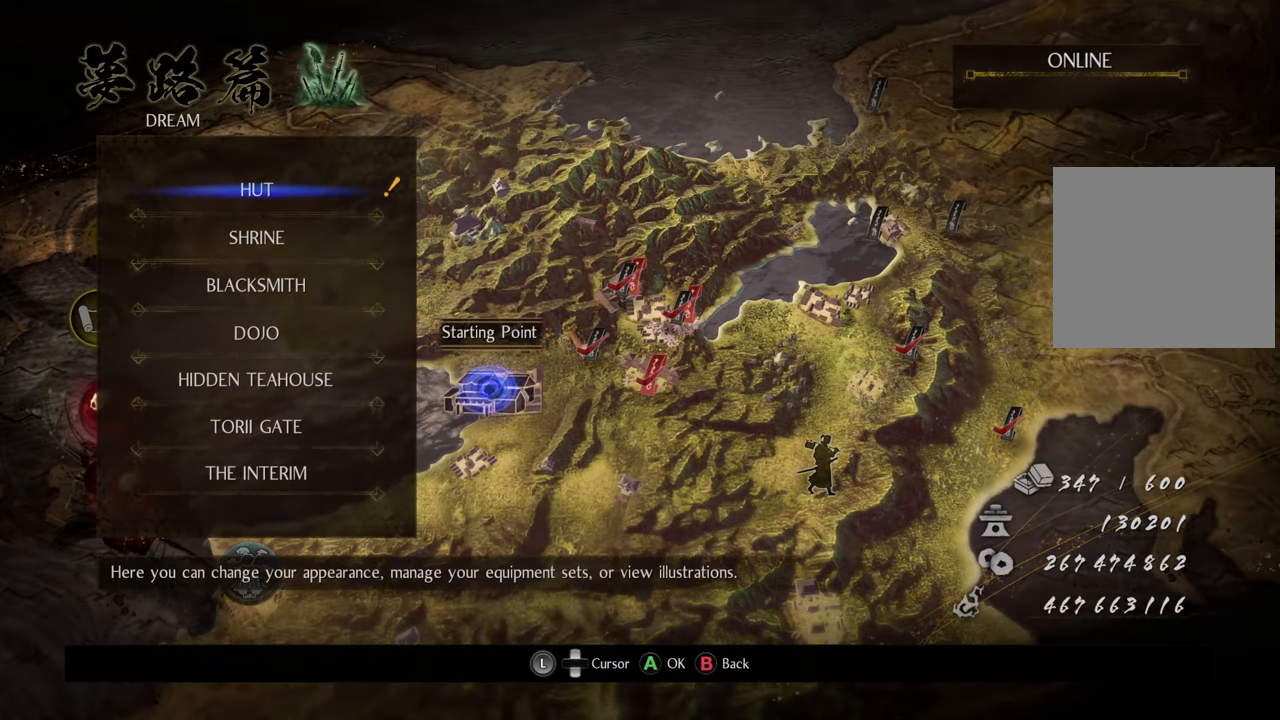
{"buttons": [], "left_stick": "center", "right_stick": "center", "events": []}
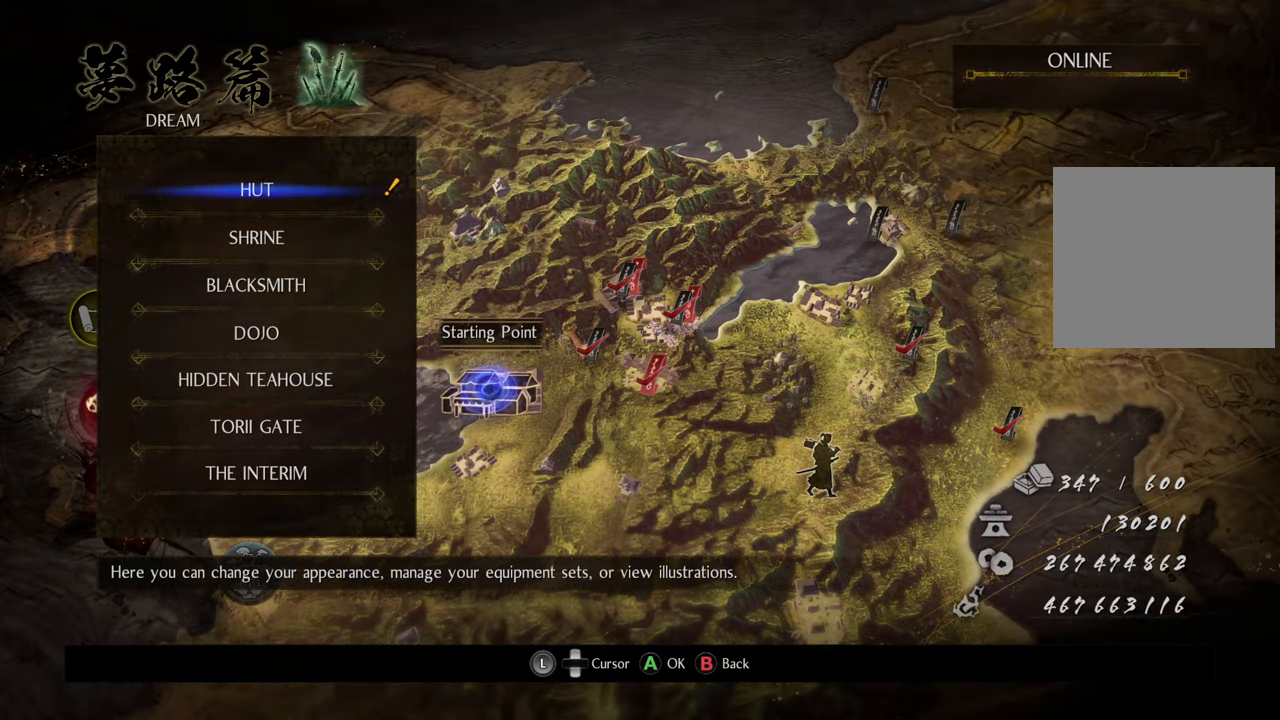
{"buttons": [], "left_stick": "center", "right_stick": "center", "events": [[167, "DPAD_DOWN", "down"], [267, "DPAD_DOWN", "up"], [333, "DPAD_DOWN", "down"], [433, "DPAD_DOWN", "up"]]}
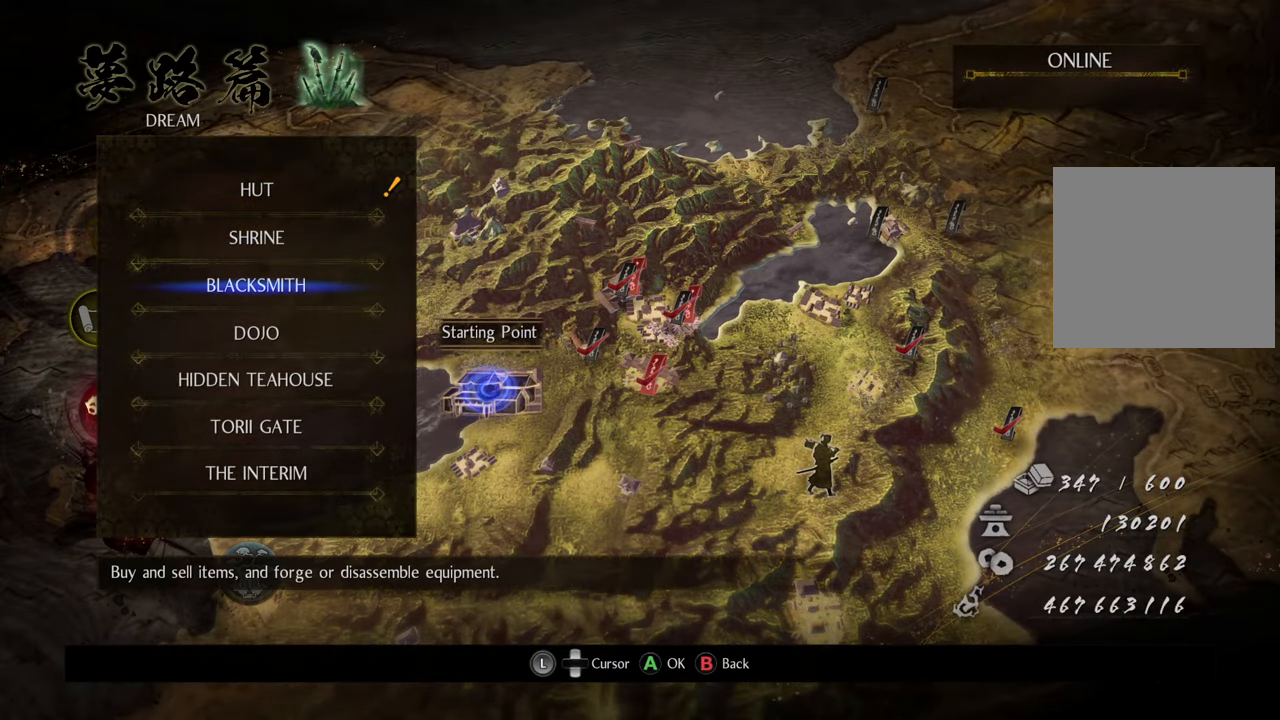
{"buttons": ["A"], "left_stick": "center", "right_stick": "center", "events": [[267, "DPAD_UP", "down"], [383, "DPAD_UP", "up"], [400, "A", "down"]]}
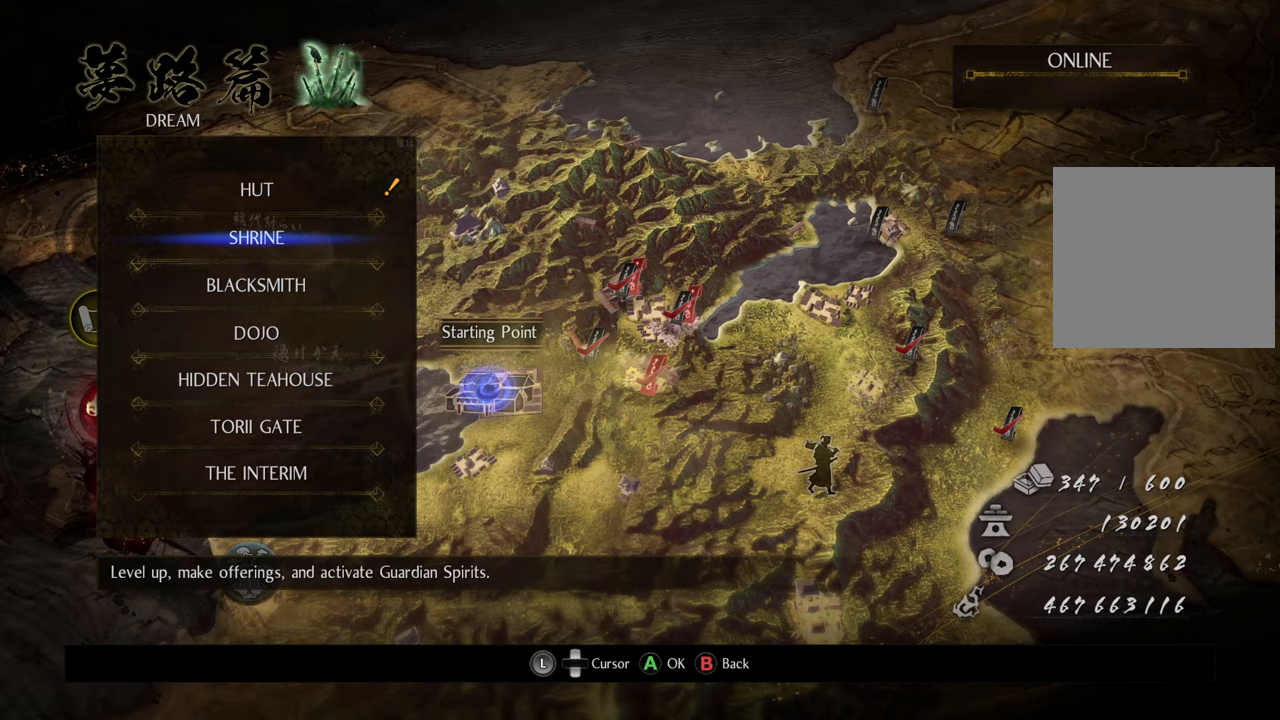
{"buttons": [], "left_stick": "center", "right_stick": "center", "events": [[50, "A", "up"]]}
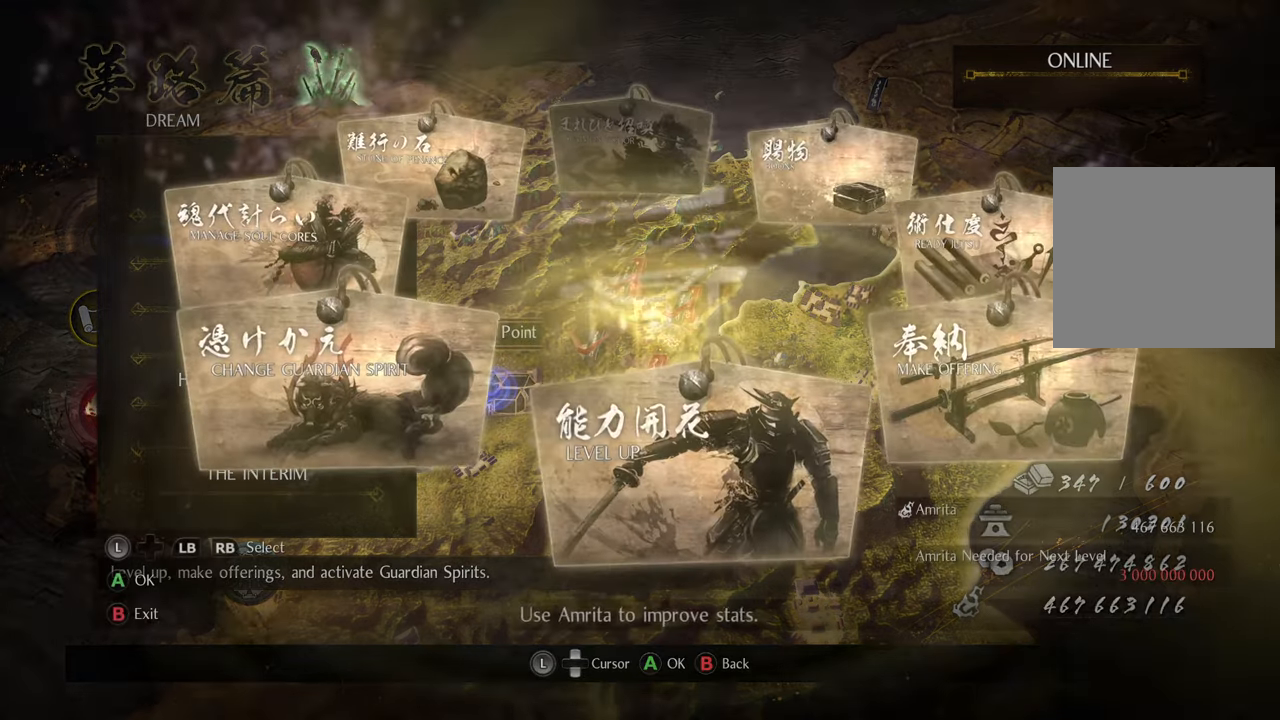
{"buttons": [], "left_stick": "center", "right_stick": "center", "events": [[250, "DPAD_RIGHT", "down"], [367, "DPAD_RIGHT", "up"]]}
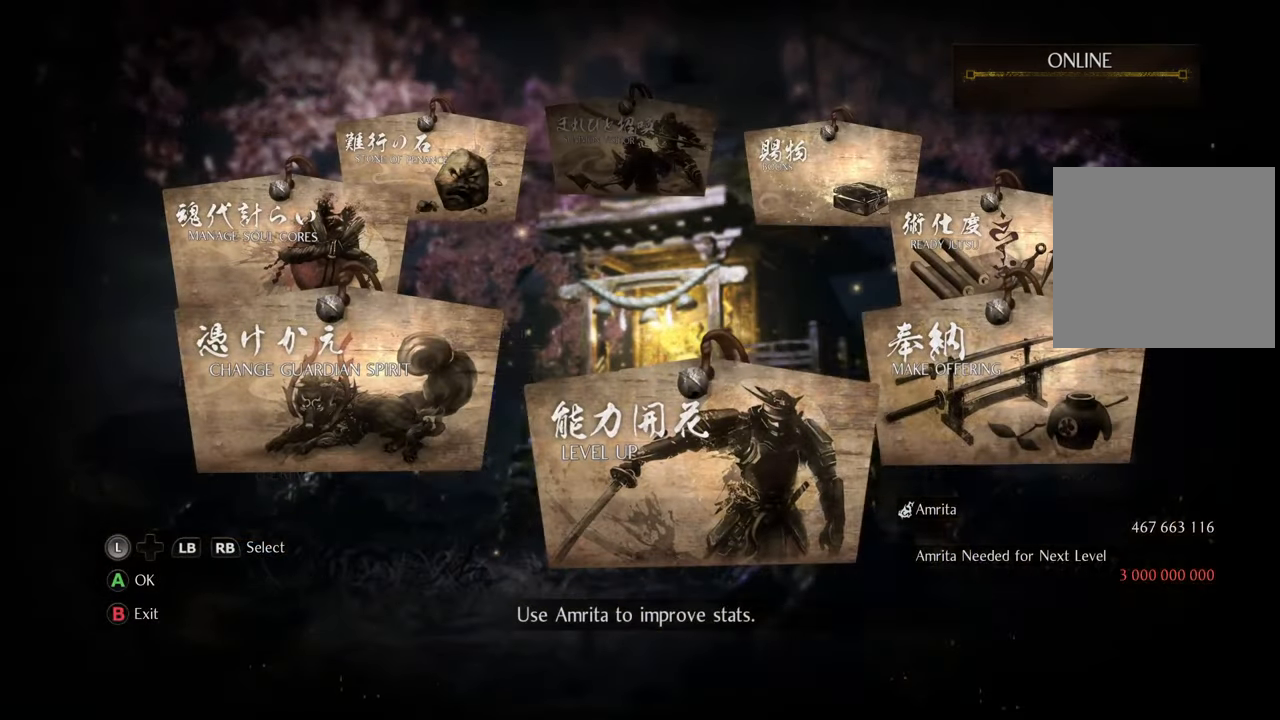
{"buttons": ["A"], "left_stick": "center", "right_stick": "center", "events": [[17, "DPAD_RIGHT", "down"], [133, "DPAD_RIGHT", "up"], [267, "DPAD_RIGHT", "down"], [367, "DPAD_RIGHT", "up"], [483, "A", "down"]]}
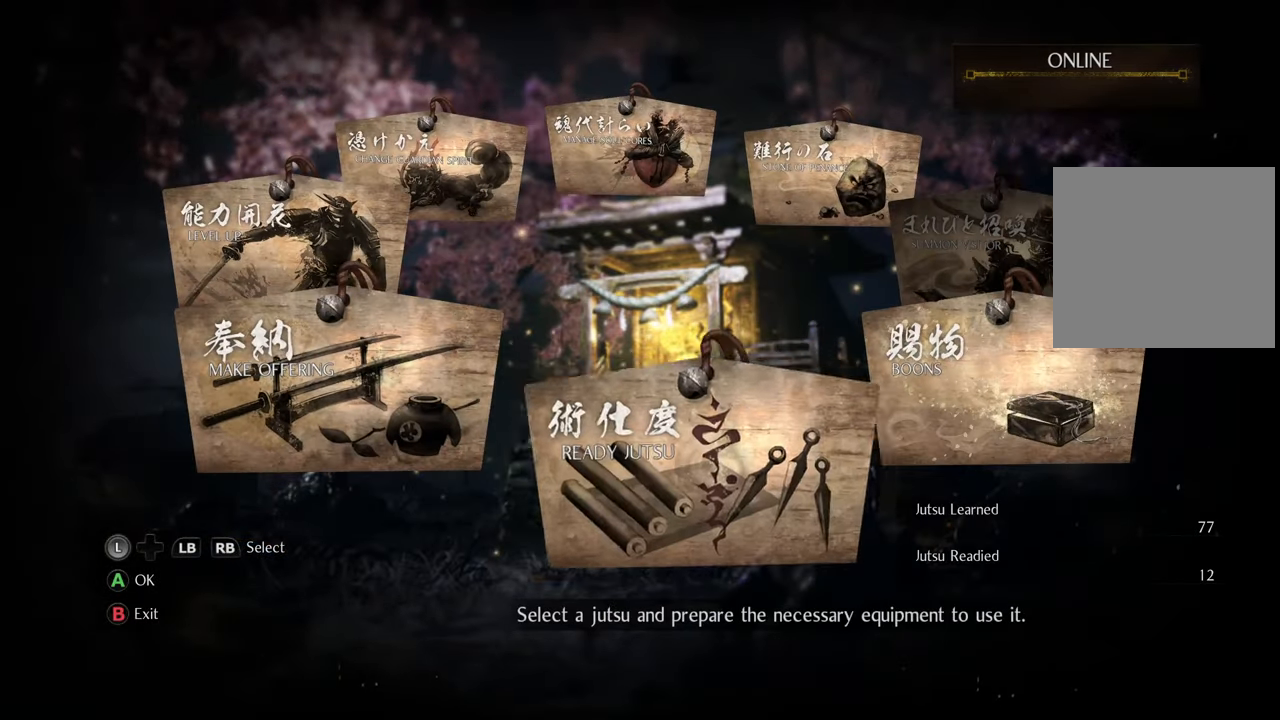
{"buttons": [], "left_stick": "center", "right_stick": "center", "events": [[100, "A", "up"]]}